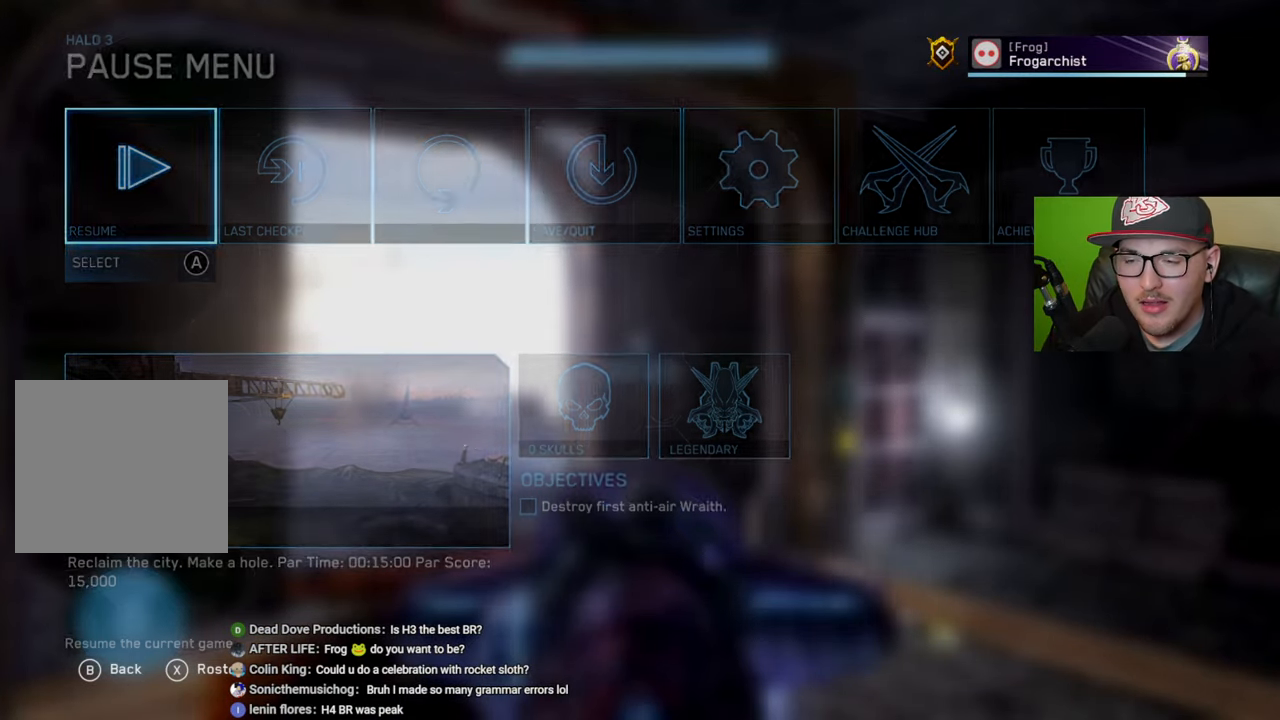
Gameplay with a controller (Xbox layout); each line is a JSON object with the inputs held at the frame after it. "events" lists button and stick changes between this image and that frame as [ms after this image, input, new state], when the widget could be followed in between.
{"buttons": [], "left_stick": "up", "right_stick": "center", "events": [[450, "left_stick", "up"]]}
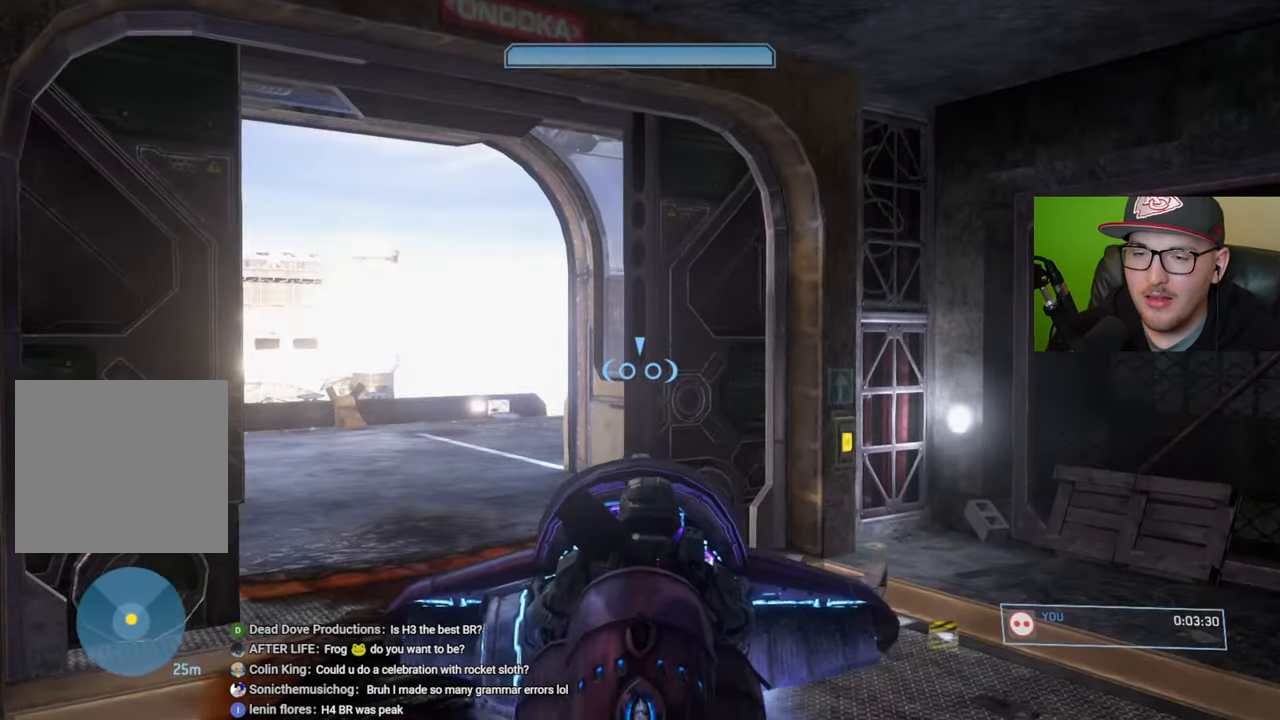
{"buttons": [], "left_stick": "up", "right_stick": "left", "events": [[100, "right_stick", "left"], [334, "R2", "down"], [467, "R2", "up"]]}
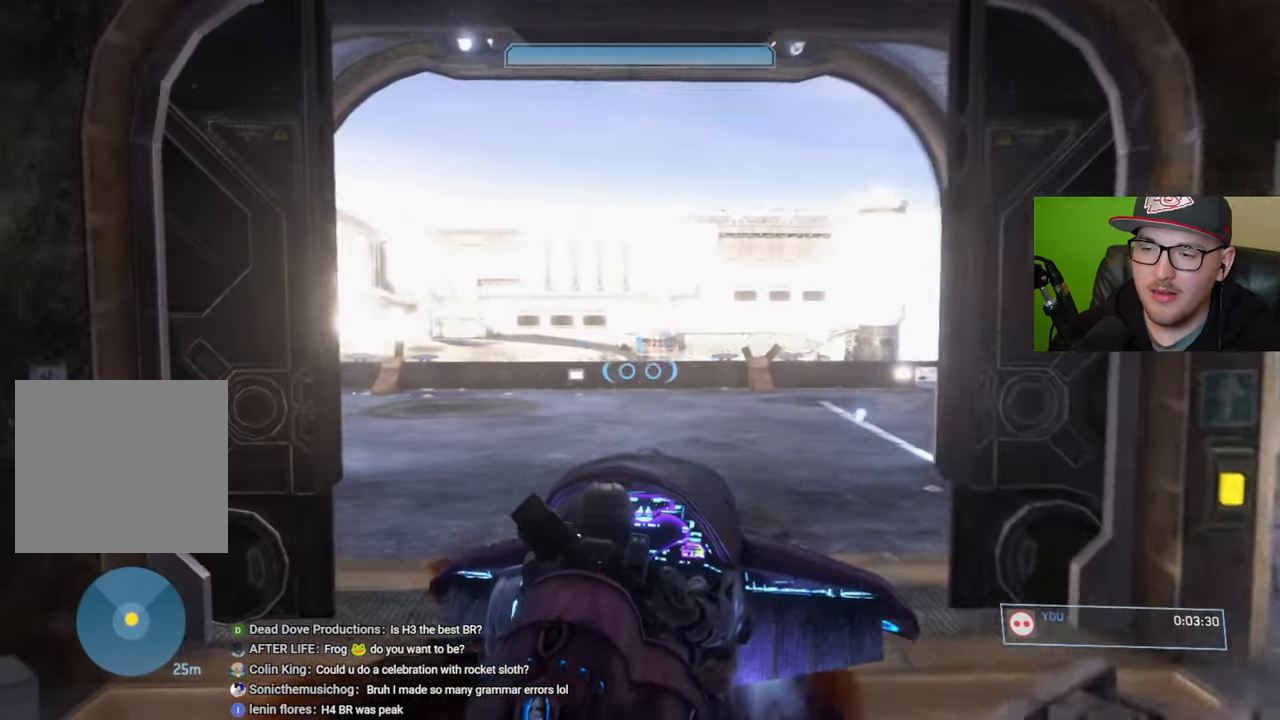
{"buttons": [], "left_stick": "up", "right_stick": "left", "events": []}
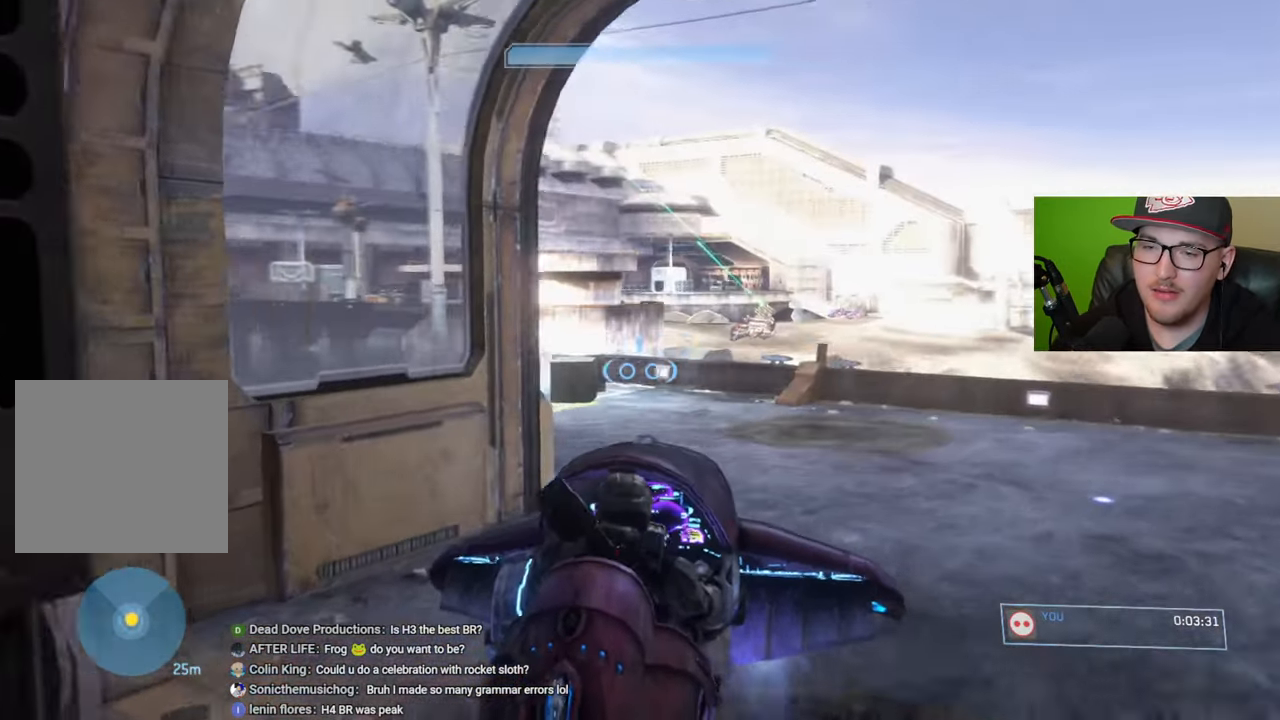
{"buttons": [], "left_stick": "up", "right_stick": "left", "events": [[84, "left_stick", "up-right"], [334, "left_stick", "up"]]}
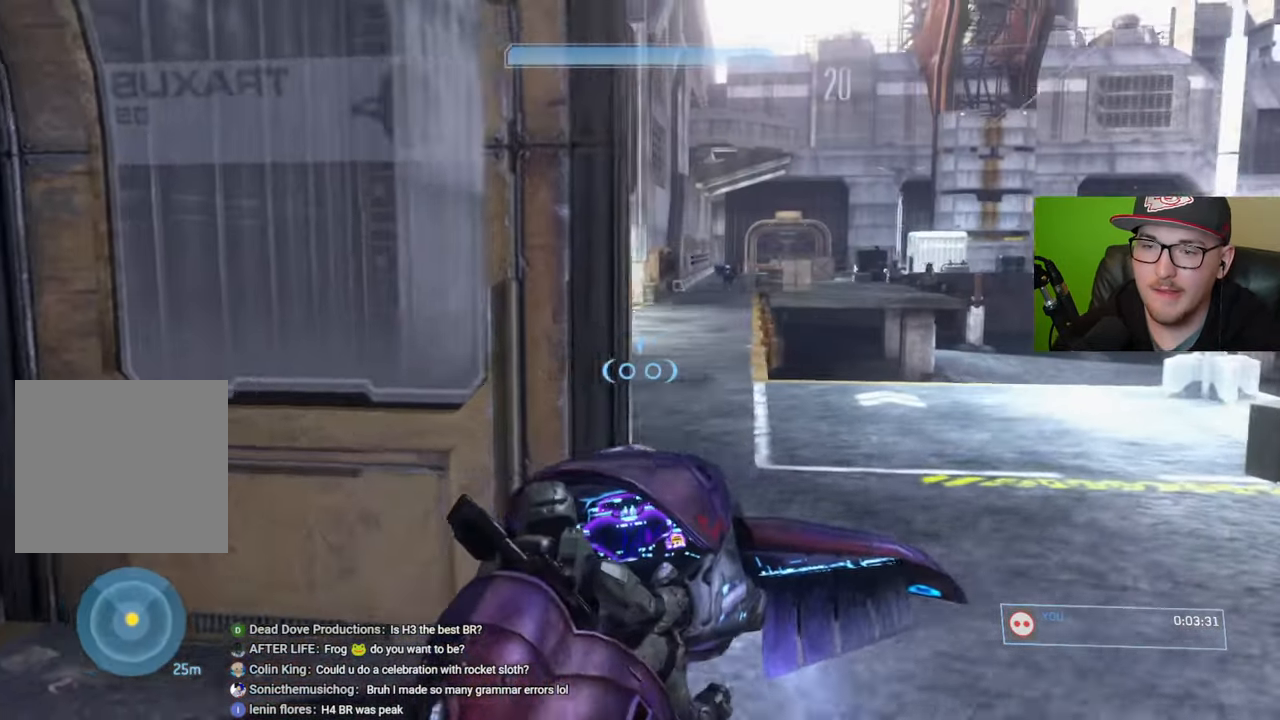
{"buttons": [], "left_stick": "up", "right_stick": "center", "events": [[34, "right_stick", "center"], [117, "right_stick", "left"], [350, "right_stick", "center"]]}
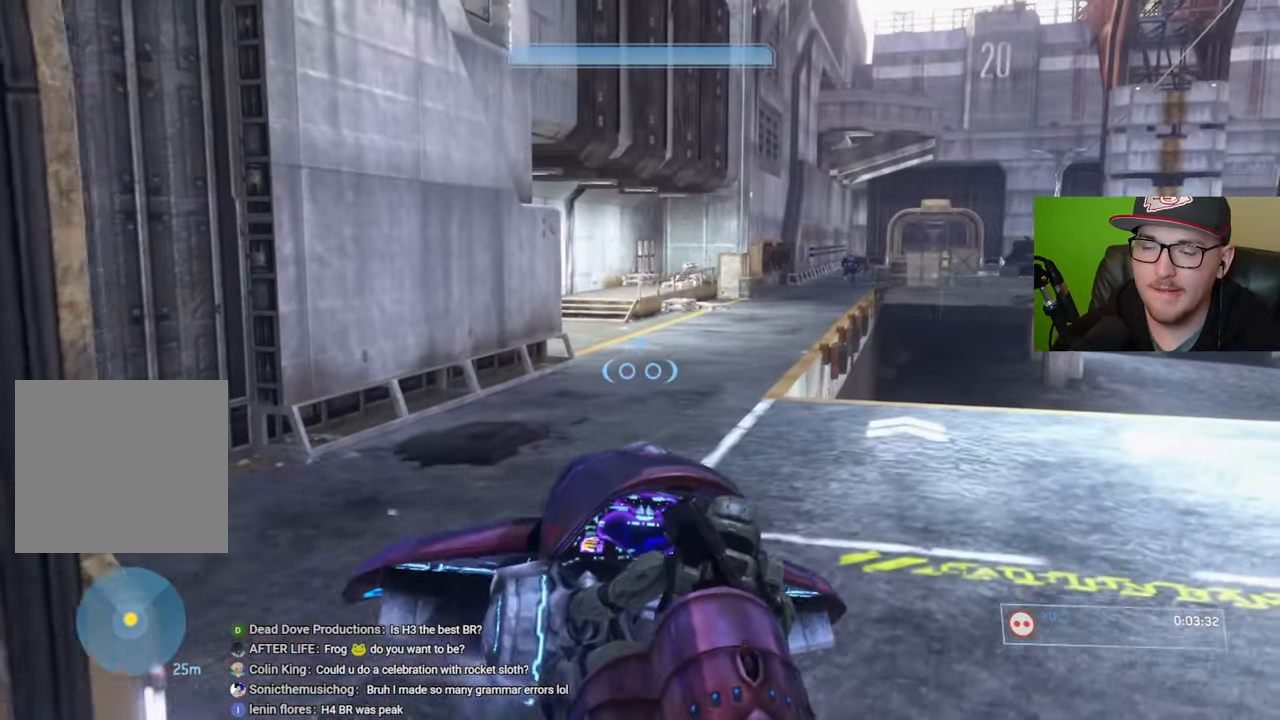
{"buttons": ["L2"], "left_stick": "up", "right_stick": "right", "events": [[67, "L2", "down"], [117, "right_stick", "left"], [250, "right_stick", "center"], [400, "right_stick", "right"]]}
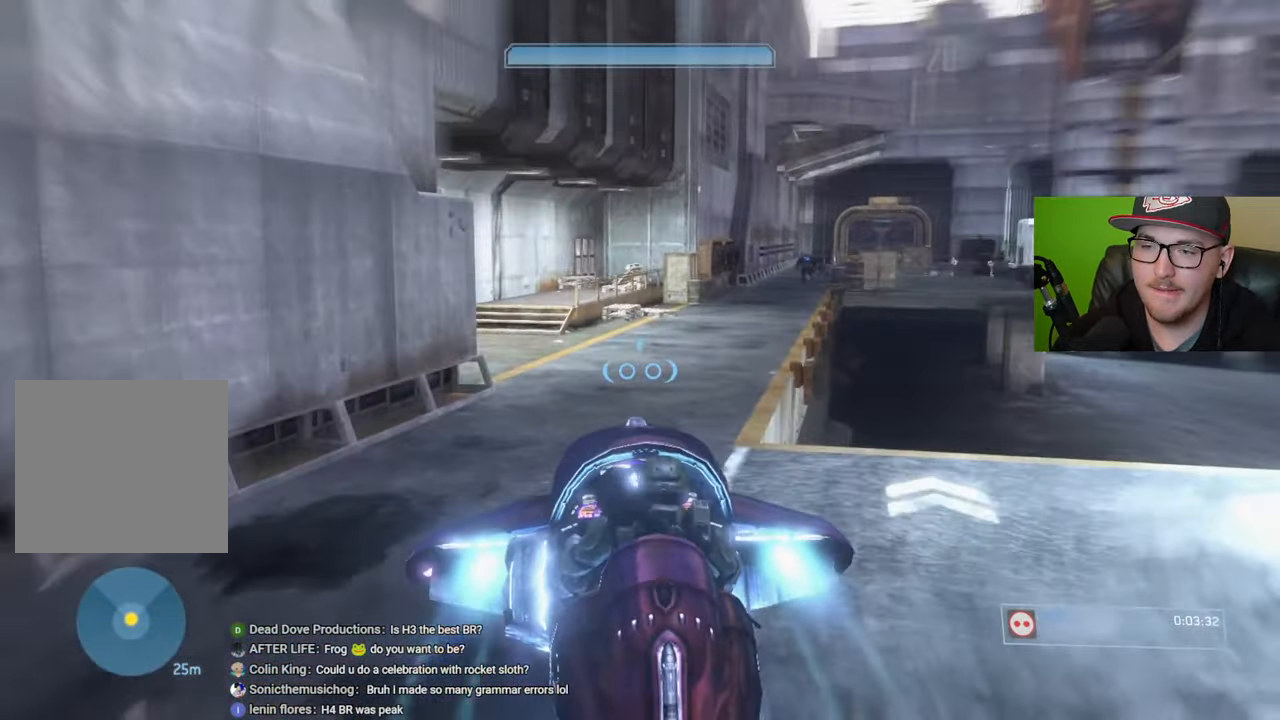
{"buttons": ["L2"], "left_stick": "up", "right_stick": "right", "events": [[184, "right_stick", "center"], [267, "right_stick", "right"]]}
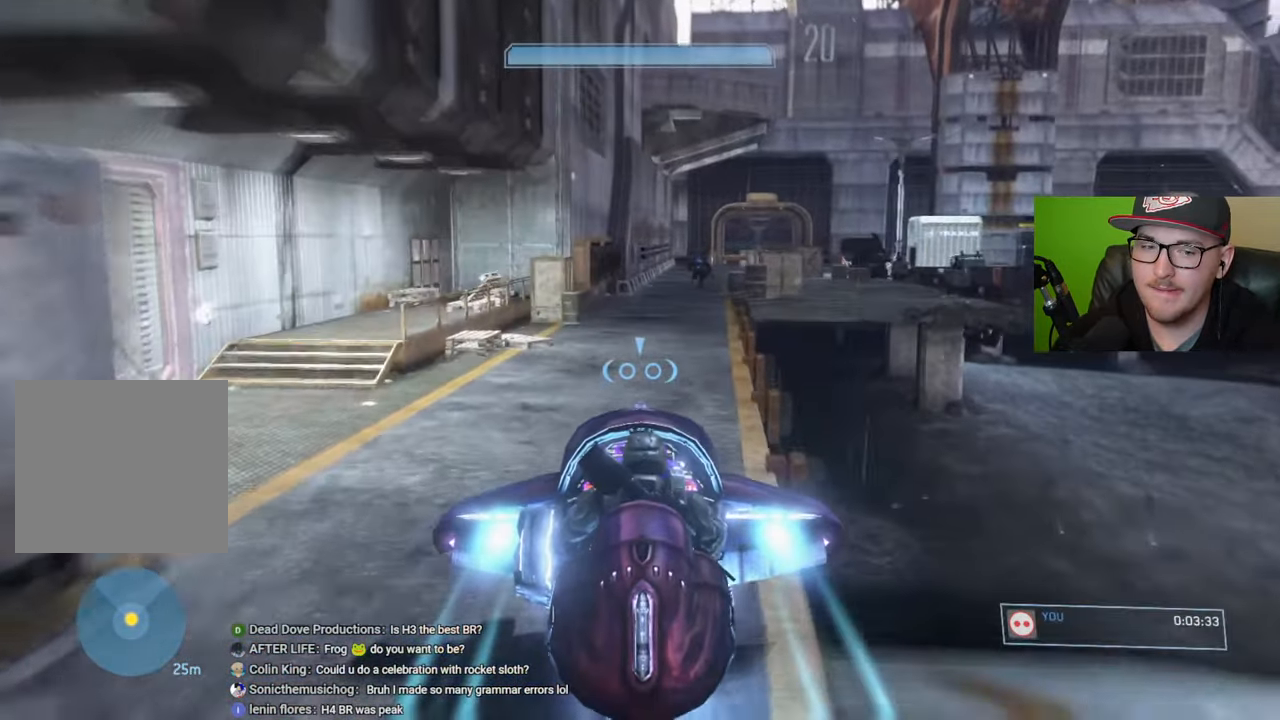
{"buttons": ["L2"], "left_stick": "up", "right_stick": "center", "events": [[134, "right_stick", "up-right"], [317, "right_stick", "center"]]}
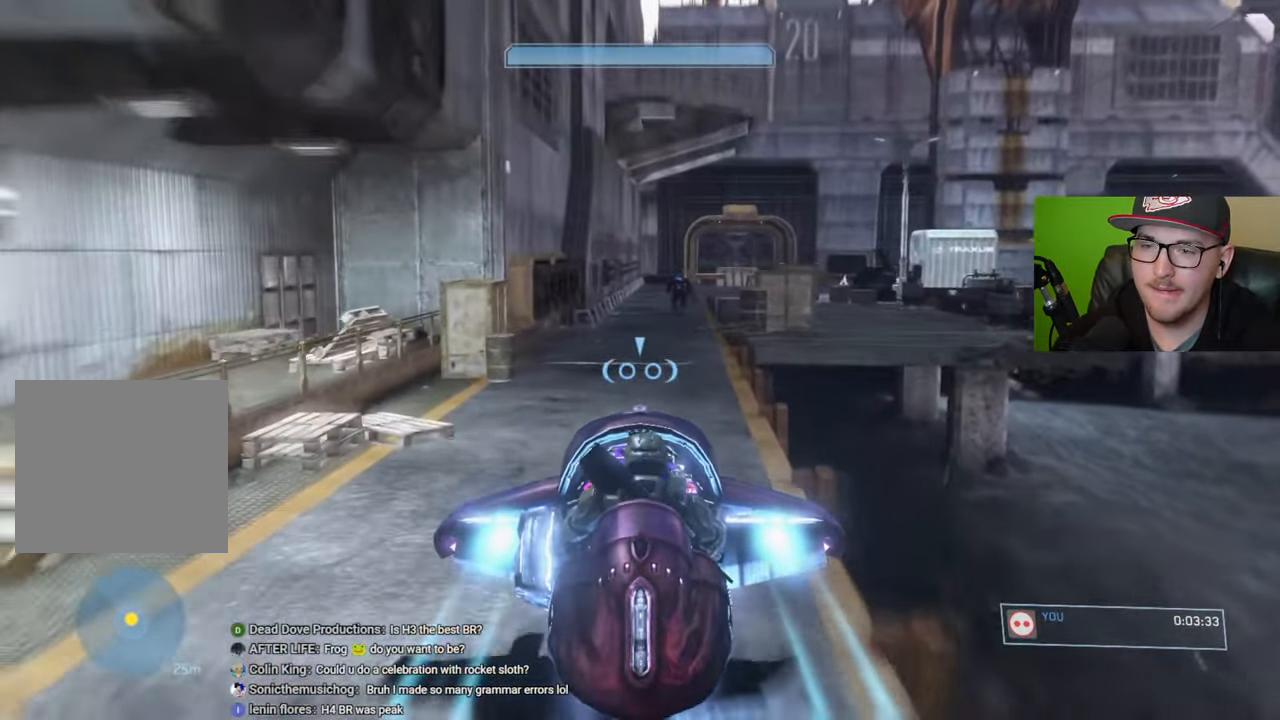
{"buttons": ["L2"], "left_stick": "up", "right_stick": "right", "events": [[184, "right_stick", "right"]]}
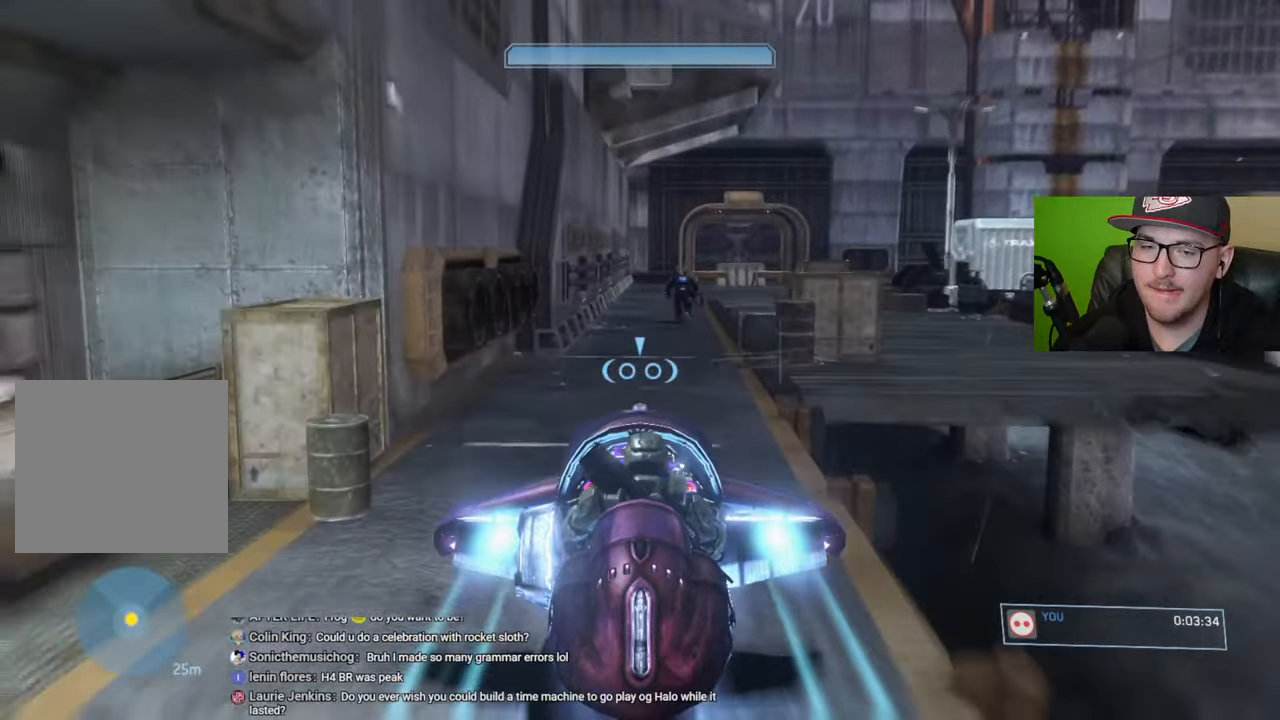
{"buttons": ["L2"], "left_stick": "up", "right_stick": "right", "events": []}
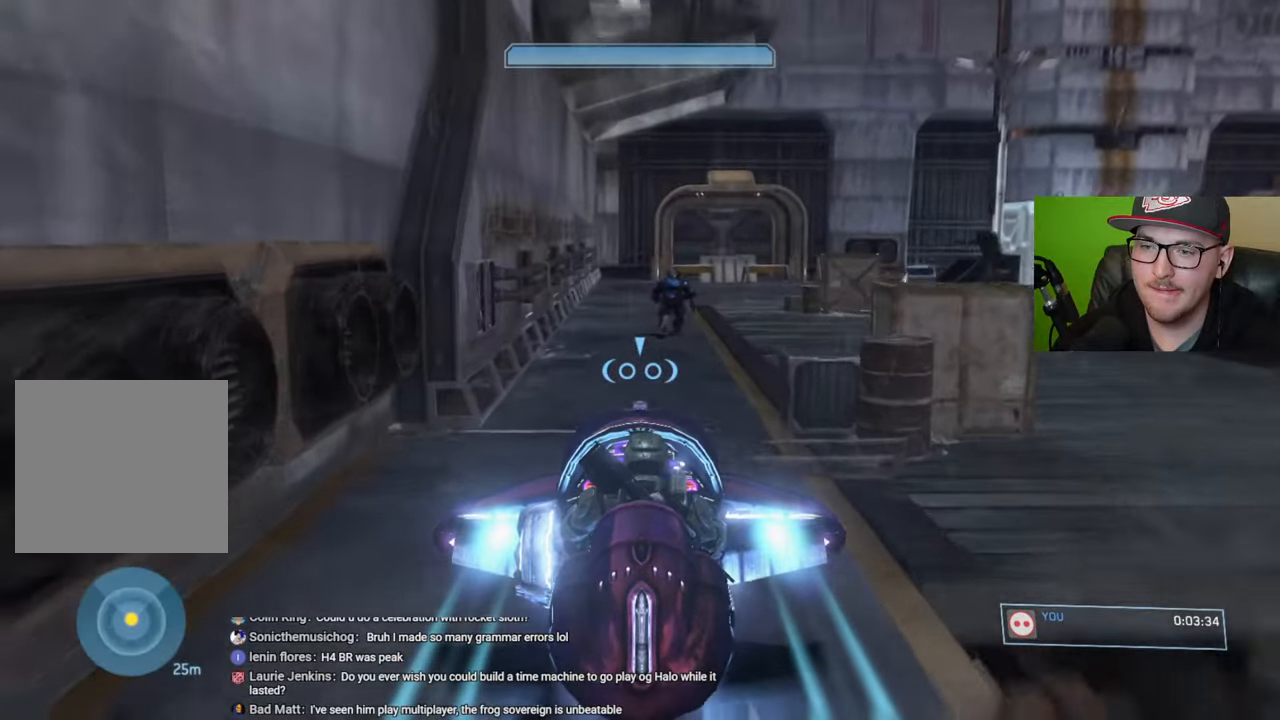
{"buttons": ["L2"], "left_stick": "up", "right_stick": "right", "events": [[117, "right_stick", "up-right"], [350, "right_stick", "right"]]}
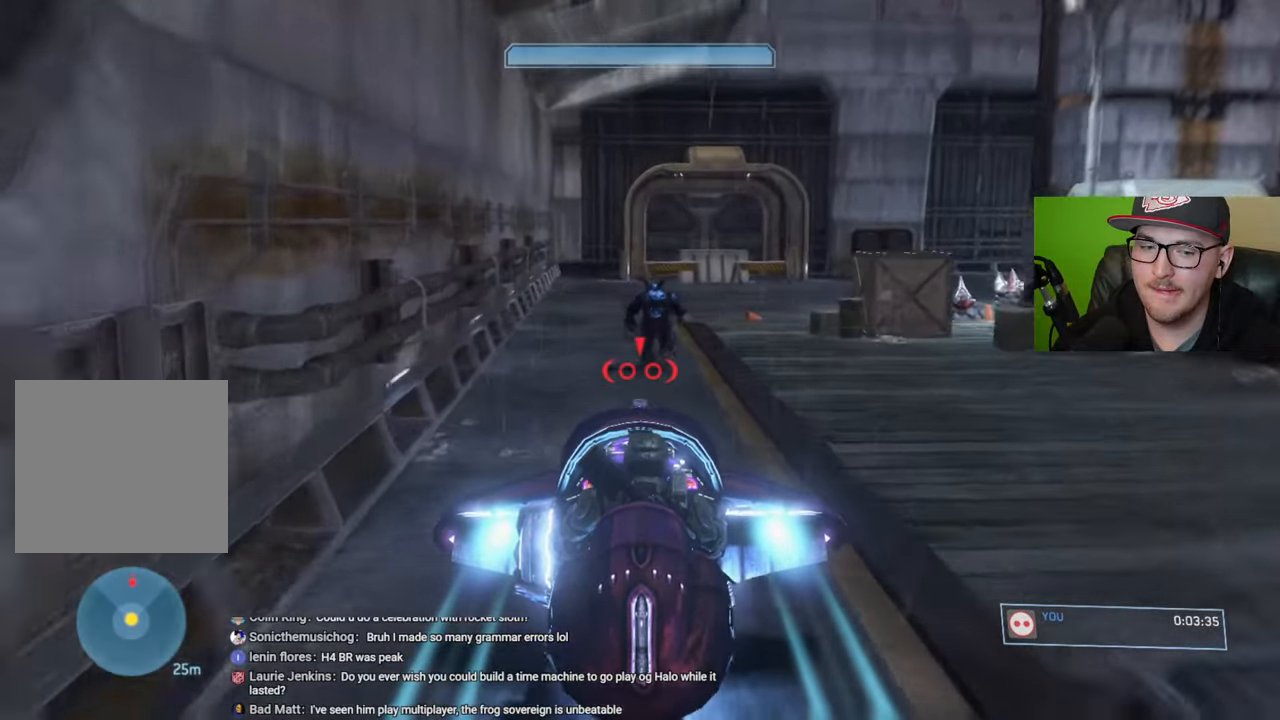
{"buttons": ["L2"], "left_stick": "up", "right_stick": "right", "events": [[34, "right_stick", "up-right"], [167, "right_stick", "center"], [217, "right_stick", "right"]]}
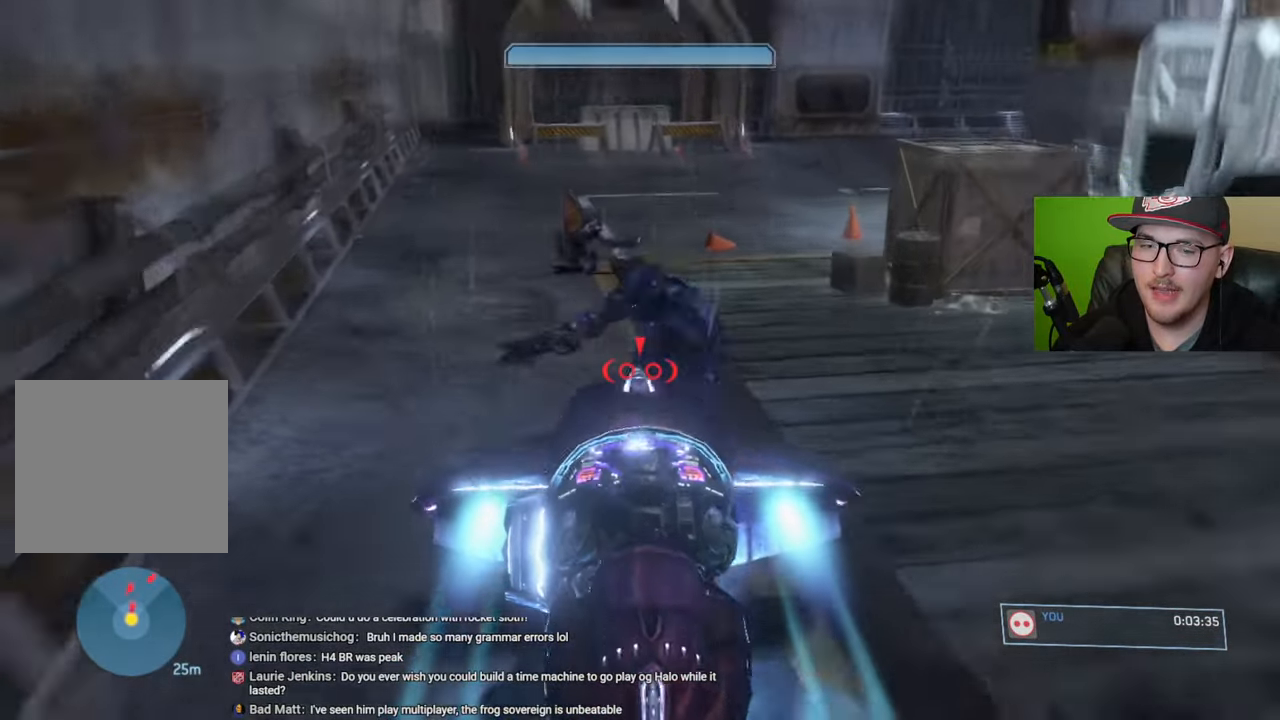
{"buttons": ["L2"], "left_stick": "left", "right_stick": "up-right", "events": [[250, "left_stick", "up-left"], [334, "right_stick", "up-right"], [417, "left_stick", "left"]]}
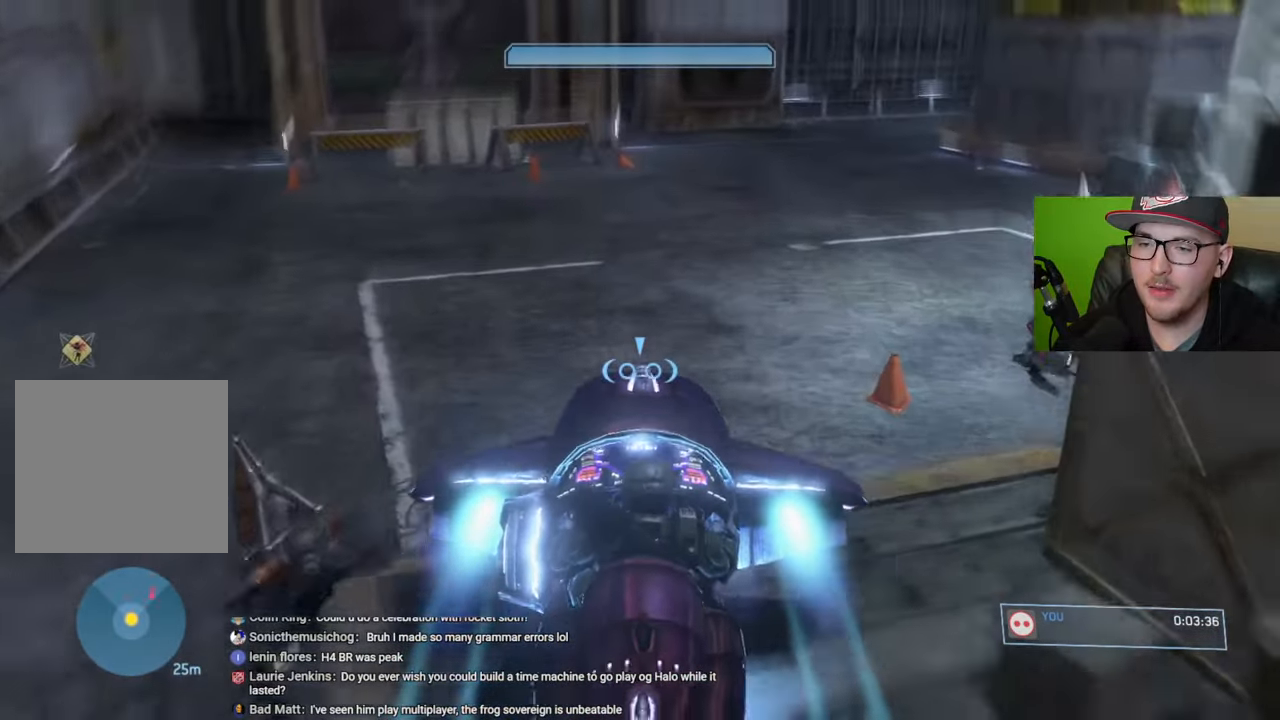
{"buttons": [], "left_stick": "down", "right_stick": "up-right", "events": [[17, "L2", "up"], [34, "left_stick", "down-left"], [500, "left_stick", "down"]]}
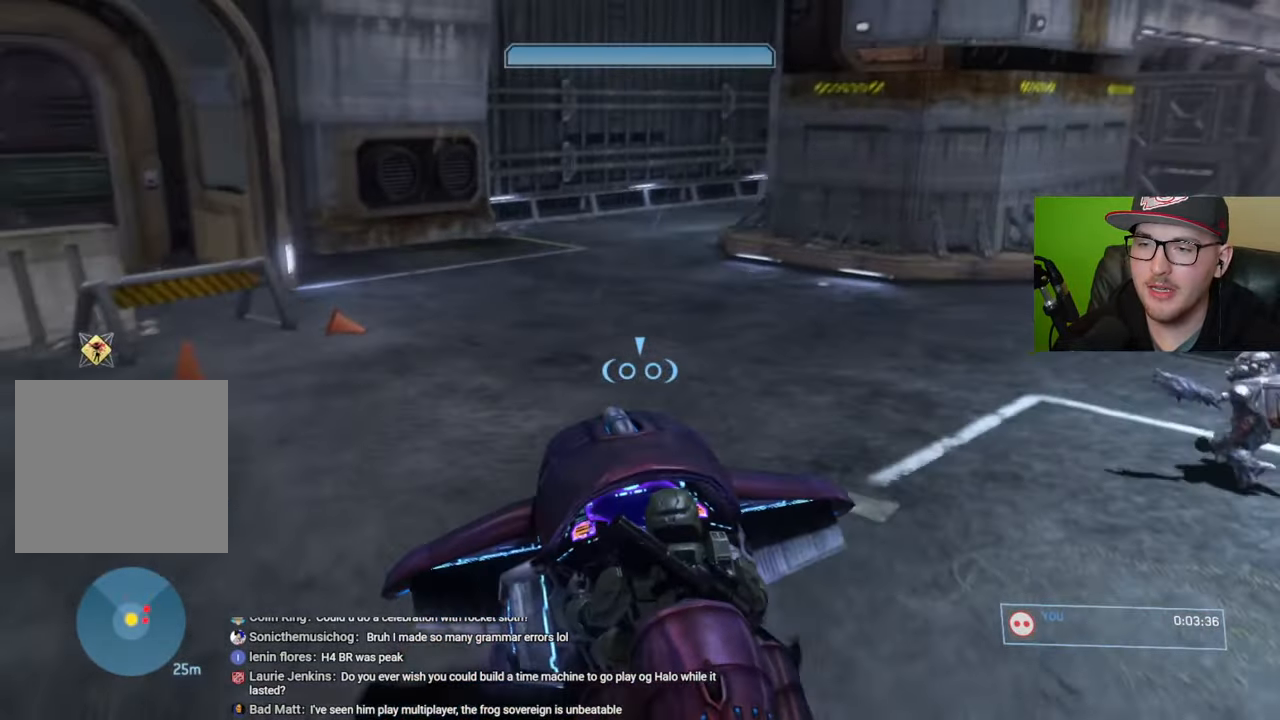
{"buttons": ["R2"], "left_stick": "down-right", "right_stick": "up-right", "events": [[100, "left_stick", "down-right"], [500, "R2", "down"]]}
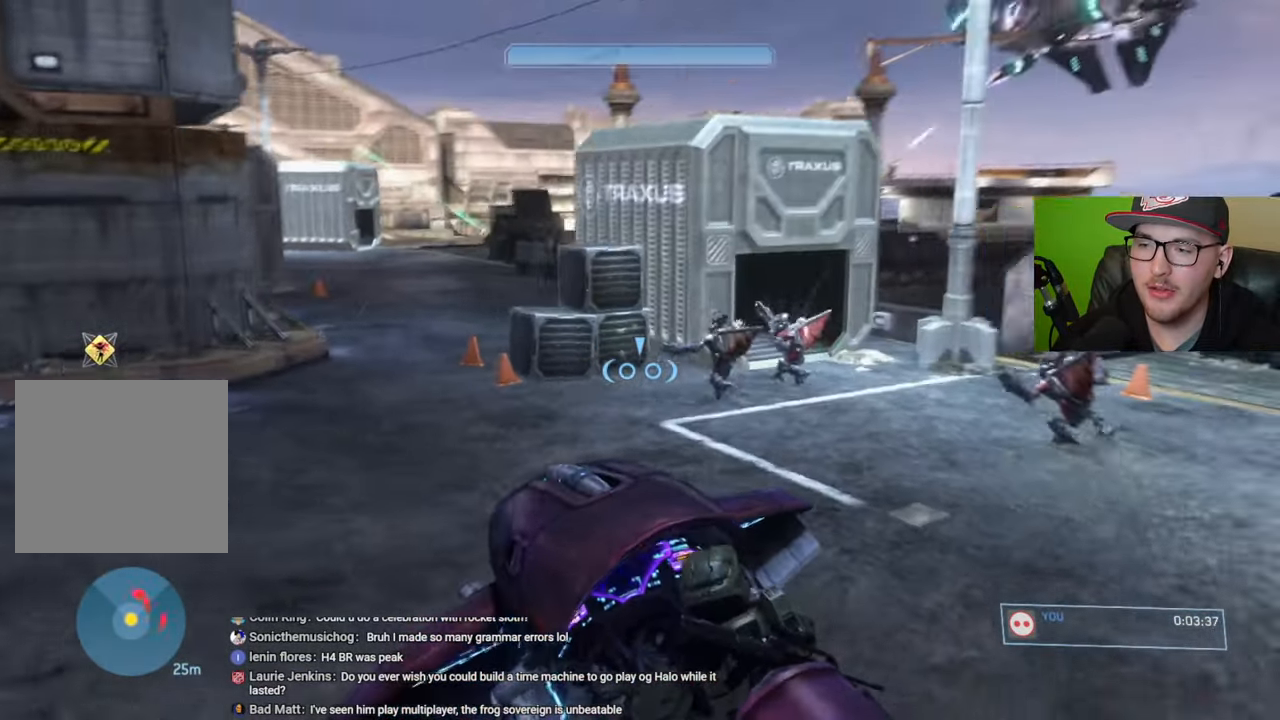
{"buttons": ["R2"], "left_stick": "center", "right_stick": "up-left", "events": [[167, "left_stick", "center"], [200, "right_stick", "center"], [367, "right_stick", "up"], [417, "right_stick", "up-left"]]}
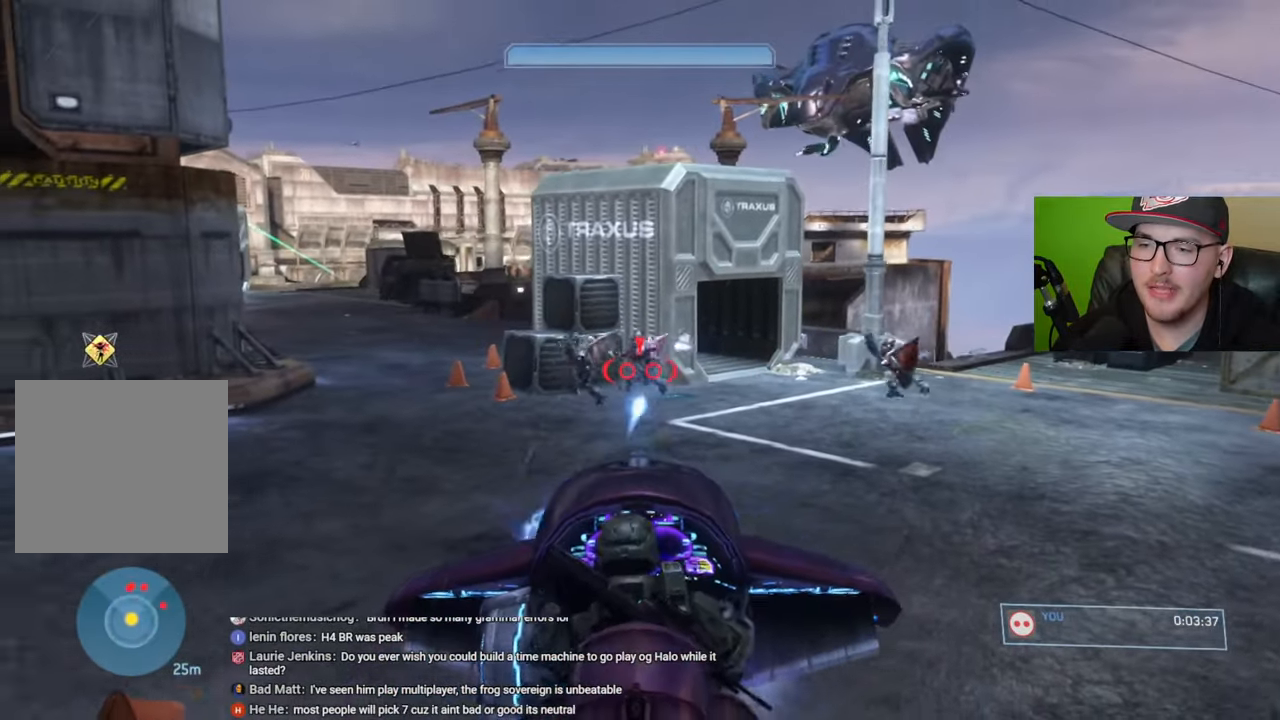
{"buttons": ["R2"], "left_stick": "center", "right_stick": "left", "events": [[67, "right_stick", "left"]]}
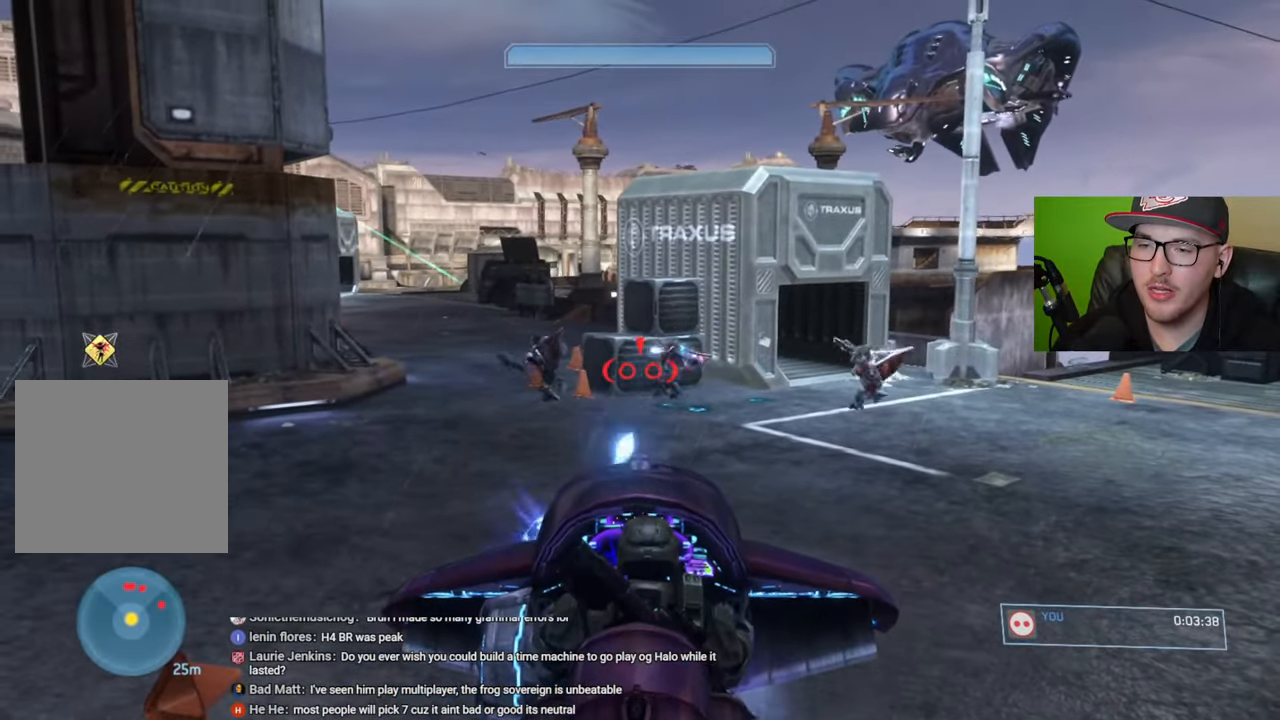
{"buttons": ["R2"], "left_stick": "right", "right_stick": "center", "events": [[134, "right_stick", "center"], [234, "right_stick", "right"], [317, "left_stick", "right"], [367, "right_stick", "center"]]}
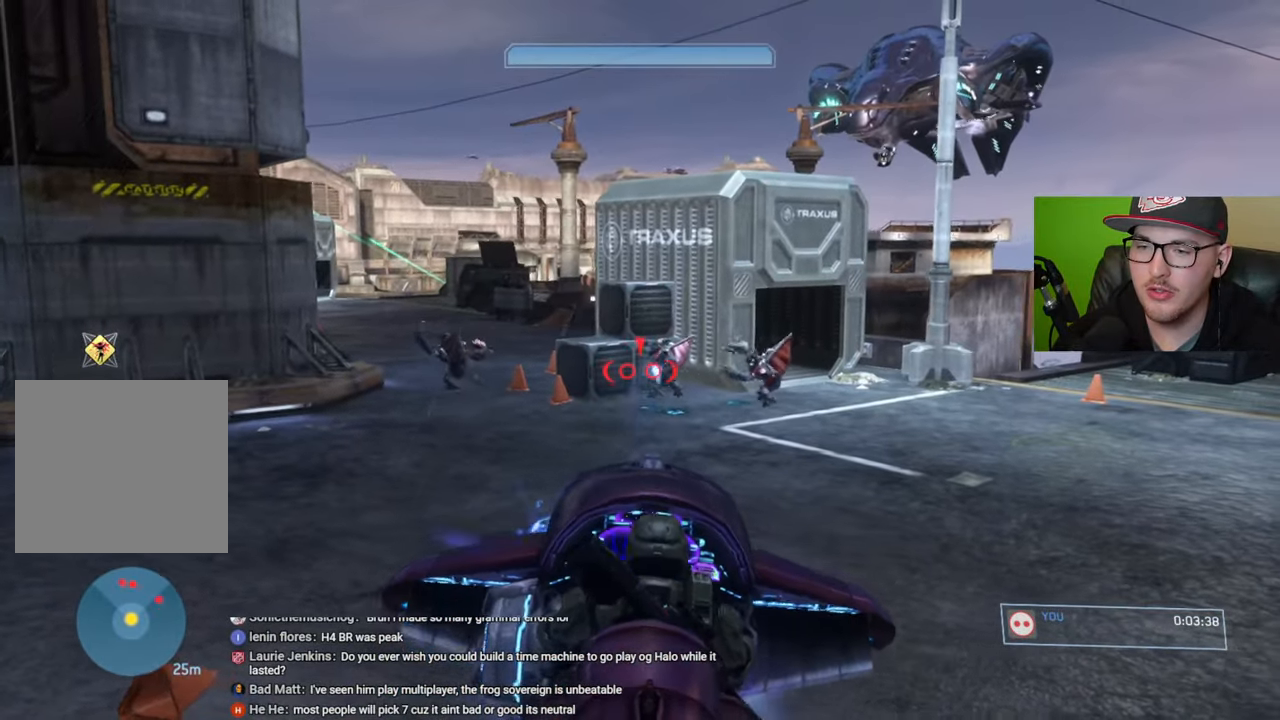
{"buttons": ["R2"], "left_stick": "center", "right_stick": "right", "events": [[300, "left_stick", "center"], [384, "right_stick", "right"]]}
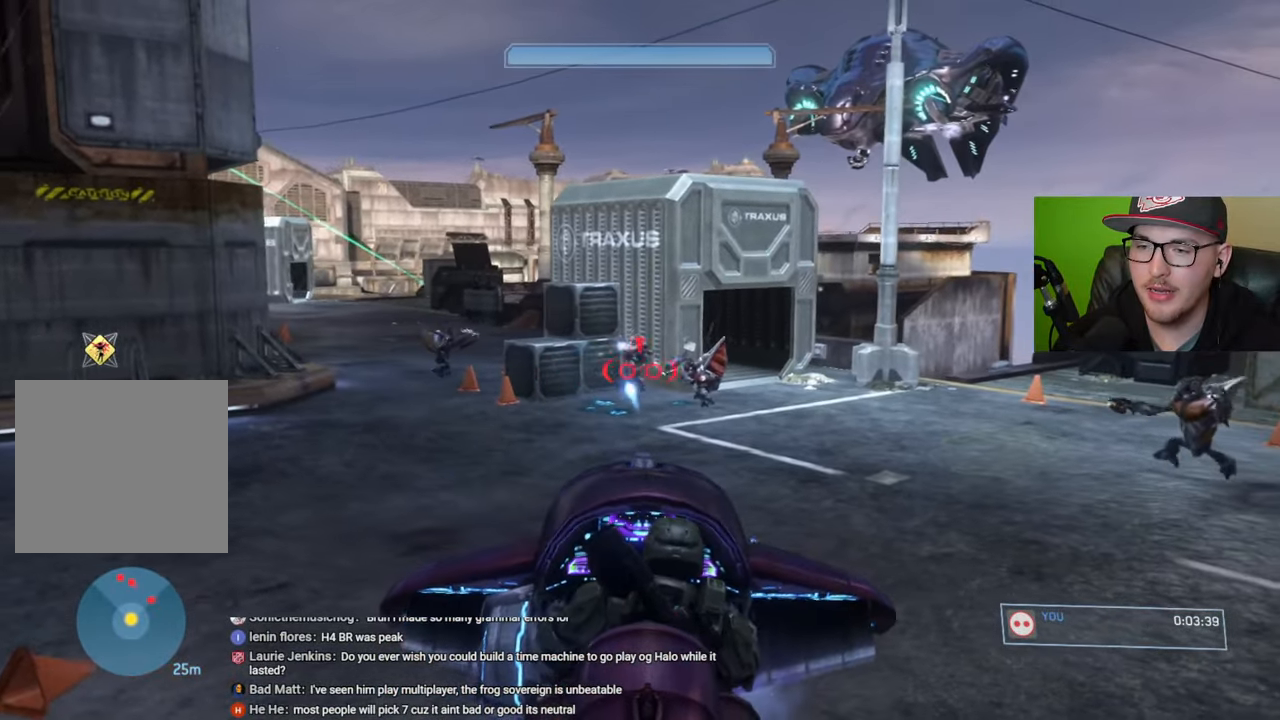
{"buttons": ["R2"], "left_stick": "right", "right_stick": "center", "events": [[17, "left_stick", "right"], [50, "right_stick", "center"]]}
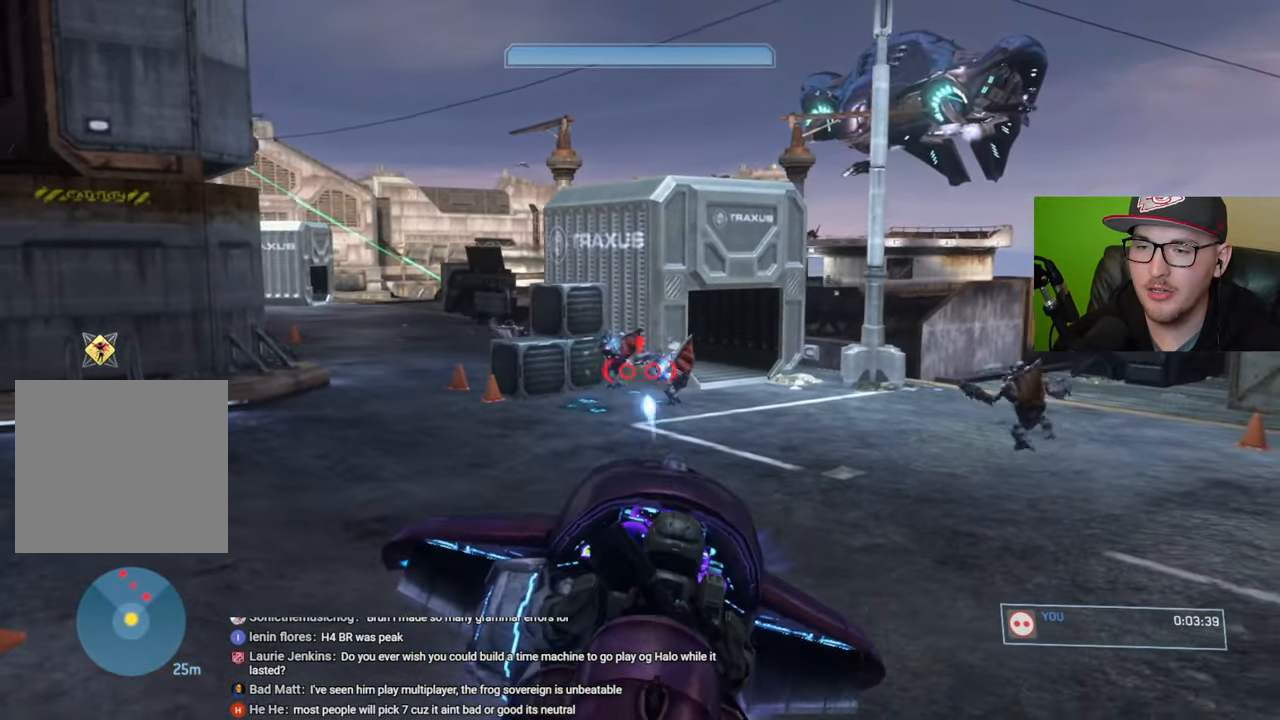
{"buttons": ["R2"], "left_stick": "right", "right_stick": "center", "events": [[150, "right_stick", "left"], [217, "left_stick", "center"], [300, "right_stick", "center"], [434, "left_stick", "right"]]}
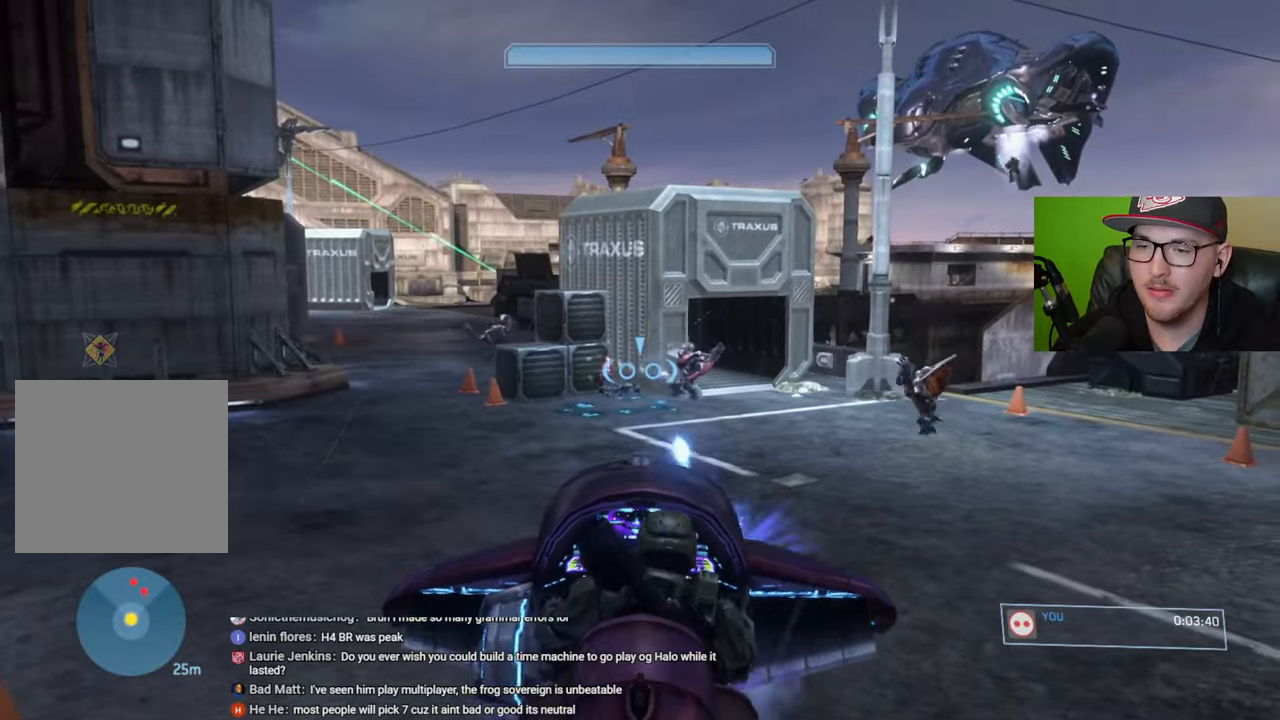
{"buttons": ["R2"], "left_stick": "right", "right_stick": "center", "events": [[17, "right_stick", "right"], [167, "right_stick", "center"], [250, "right_stick", "left"], [417, "right_stick", "center"]]}
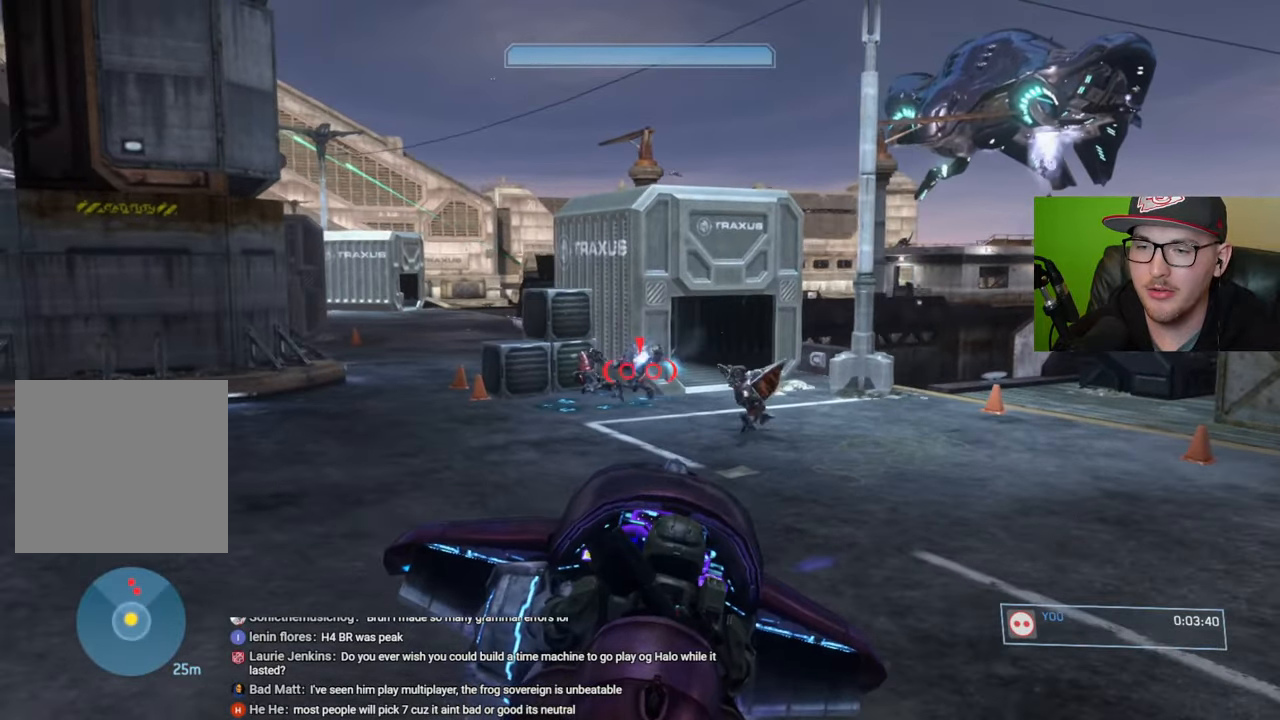
{"buttons": ["R2"], "left_stick": "up", "right_stick": "down-left", "events": [[17, "left_stick", "up-right"], [84, "right_stick", "down-left"], [184, "right_stick", "down"], [300, "left_stick", "center"], [350, "right_stick", "down-left"], [484, "left_stick", "up"]]}
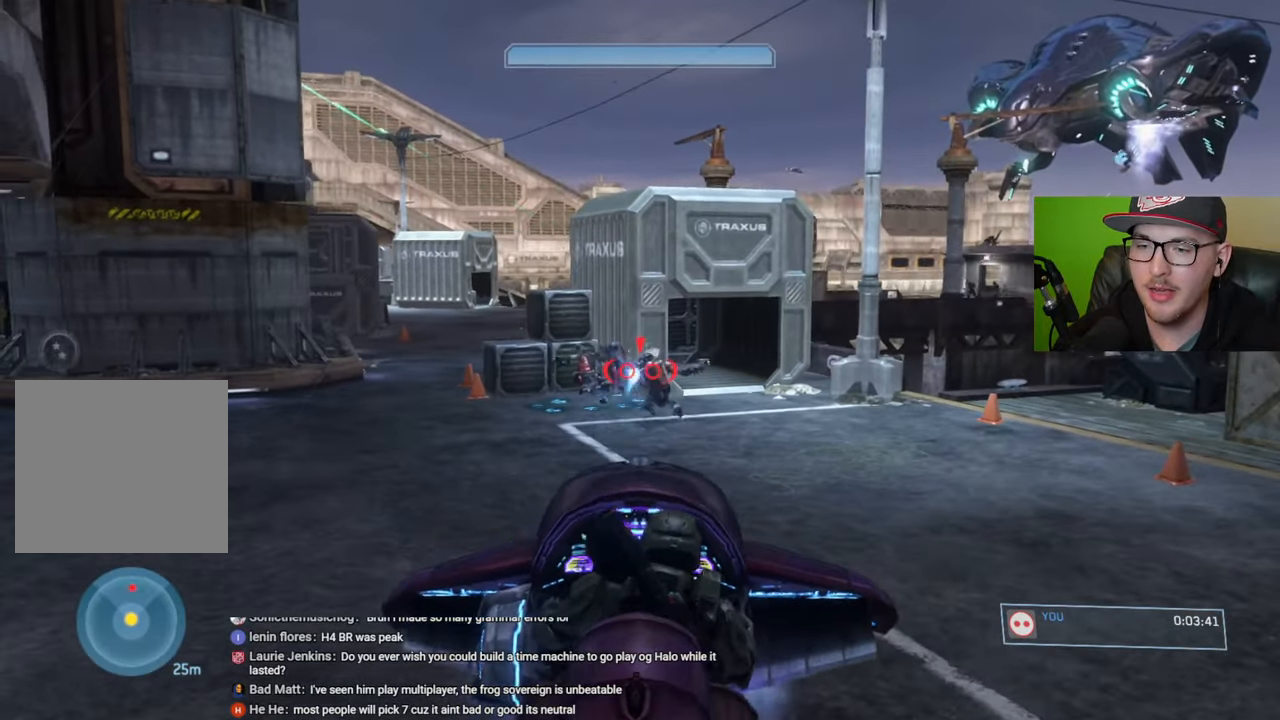
{"buttons": ["R2"], "left_stick": "center", "right_stick": "down-right", "events": [[17, "right_stick", "center"], [250, "right_stick", "down-right"], [484, "left_stick", "center"]]}
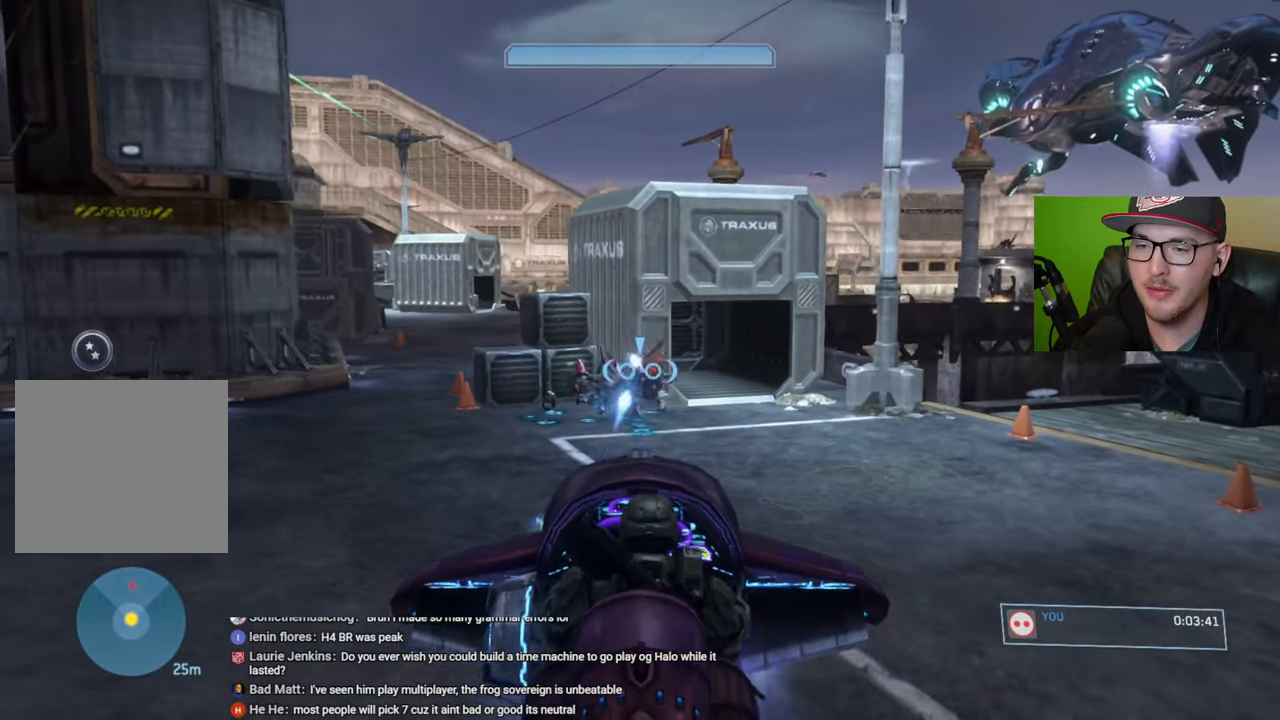
{"buttons": ["R2"], "left_stick": "up-left", "right_stick": "left", "events": [[284, "left_stick", "up-left"], [417, "right_stick", "left"]]}
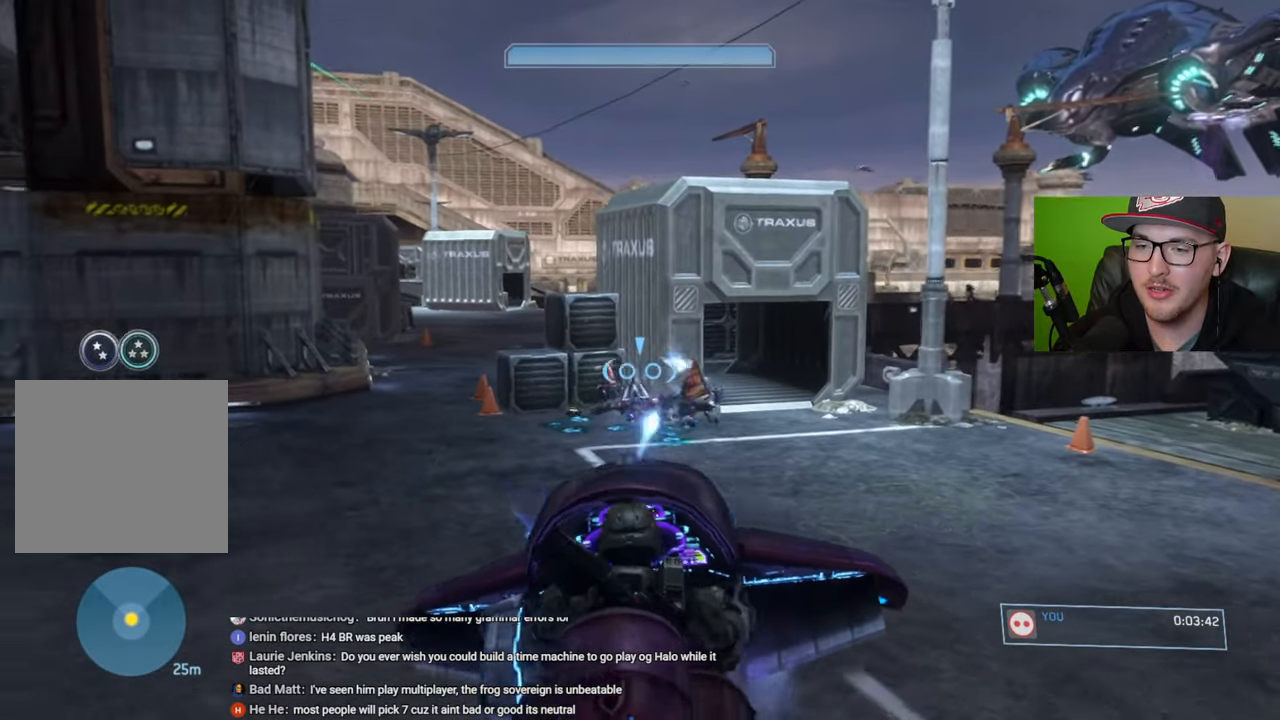
{"buttons": [], "left_stick": "up-left", "right_stick": "right", "events": [[134, "R2", "up"], [150, "right_stick", "center"], [417, "right_stick", "right"]]}
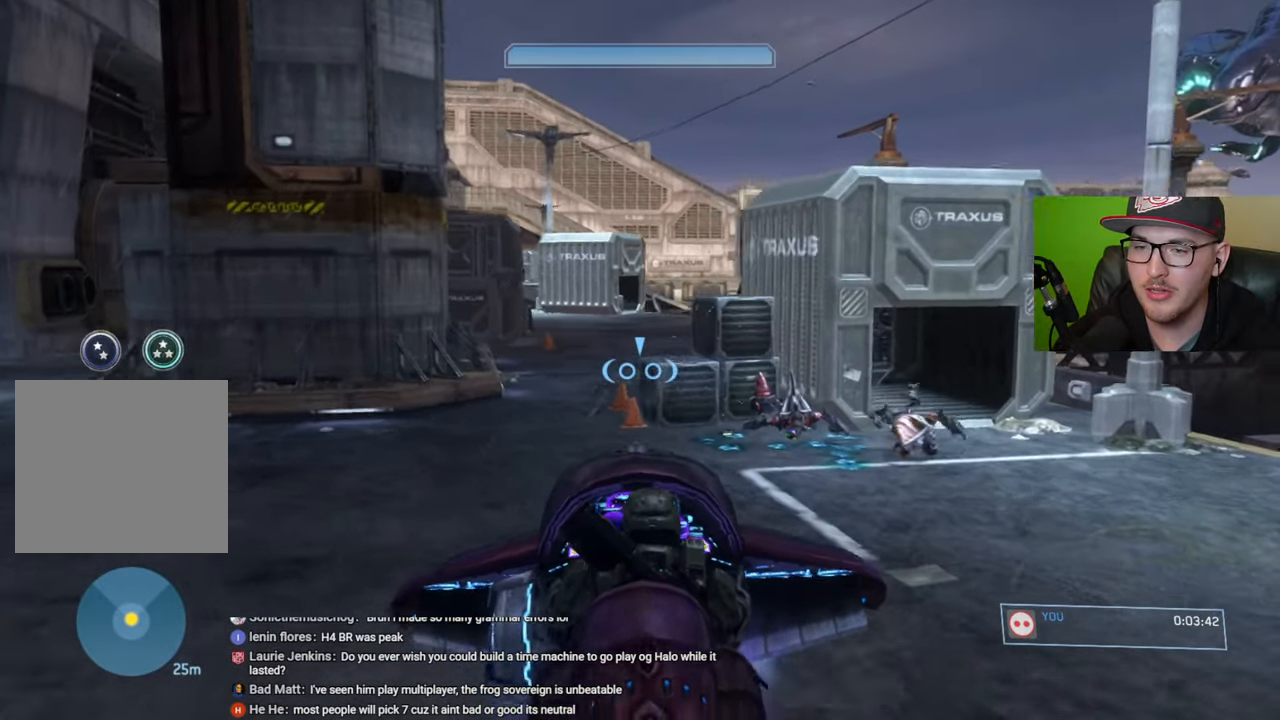
{"buttons": ["R2"], "left_stick": "up-left", "right_stick": "right", "events": [[334, "R2", "down"]]}
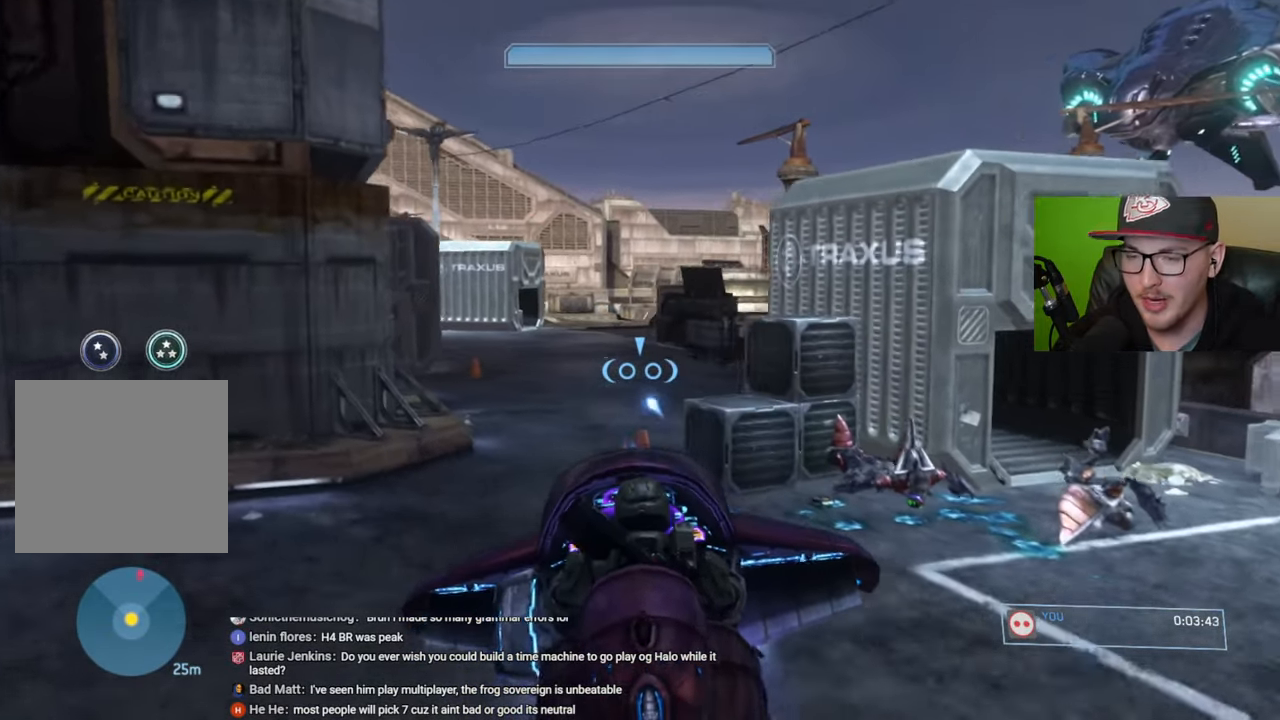
{"buttons": ["R2"], "left_stick": "up-left", "right_stick": "right", "events": [[17, "left_stick", "center"], [134, "R2", "up"], [184, "left_stick", "up"], [284, "R2", "down"], [367, "left_stick", "up-left"]]}
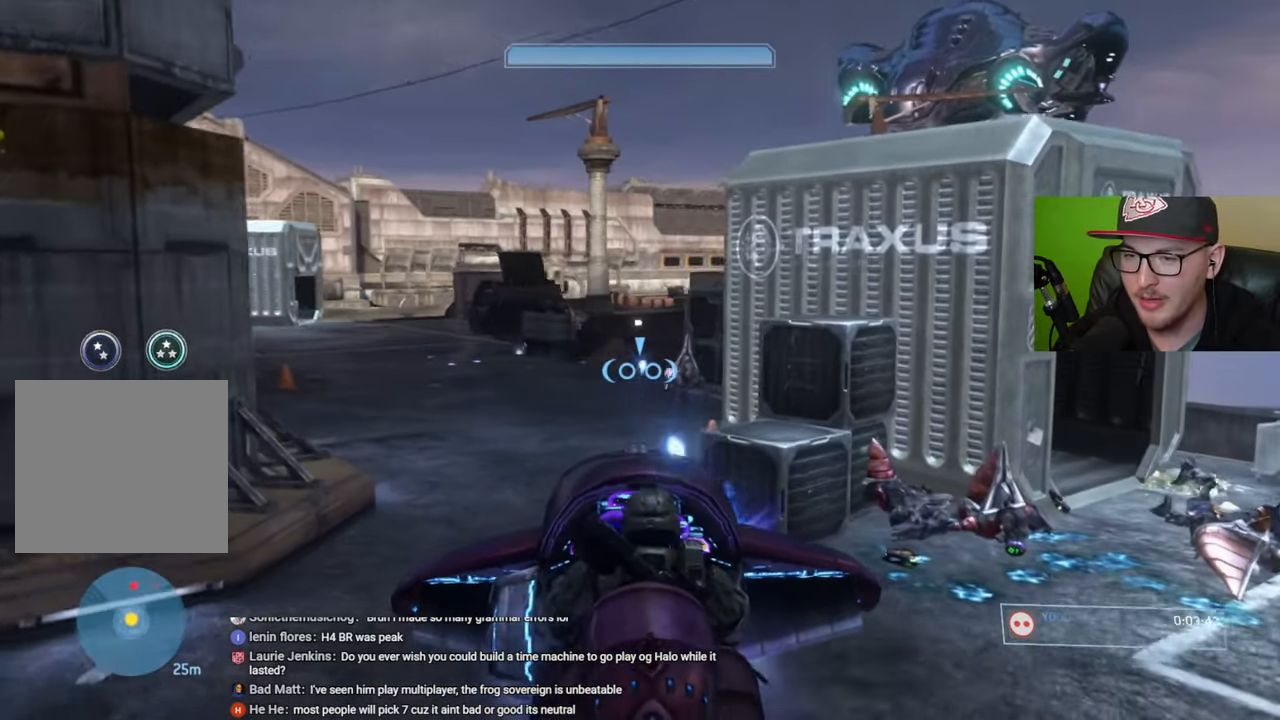
{"buttons": ["R2"], "left_stick": "center", "right_stick": "down-right", "events": [[84, "left_stick", "center"], [167, "right_stick", "center"], [267, "right_stick", "right"], [384, "right_stick", "down-right"]]}
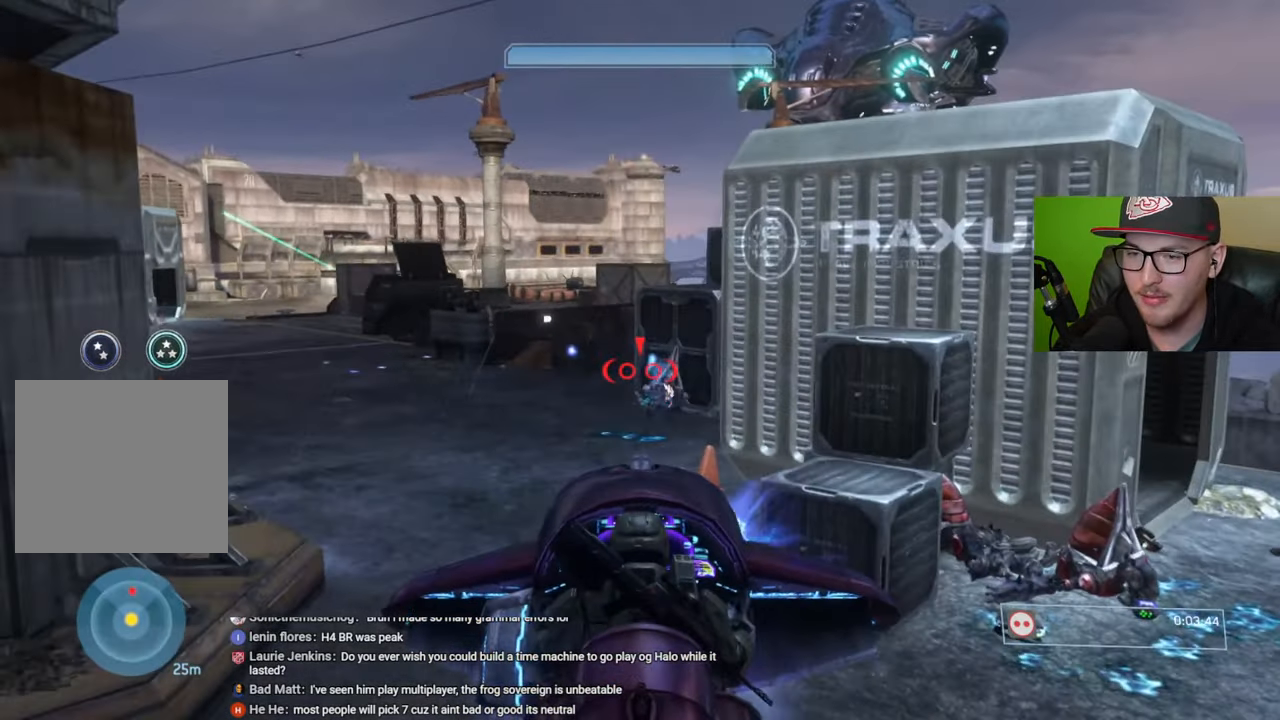
{"buttons": ["R2"], "left_stick": "center", "right_stick": "center", "events": [[100, "left_stick", "up"], [334, "left_stick", "center"], [484, "right_stick", "center"]]}